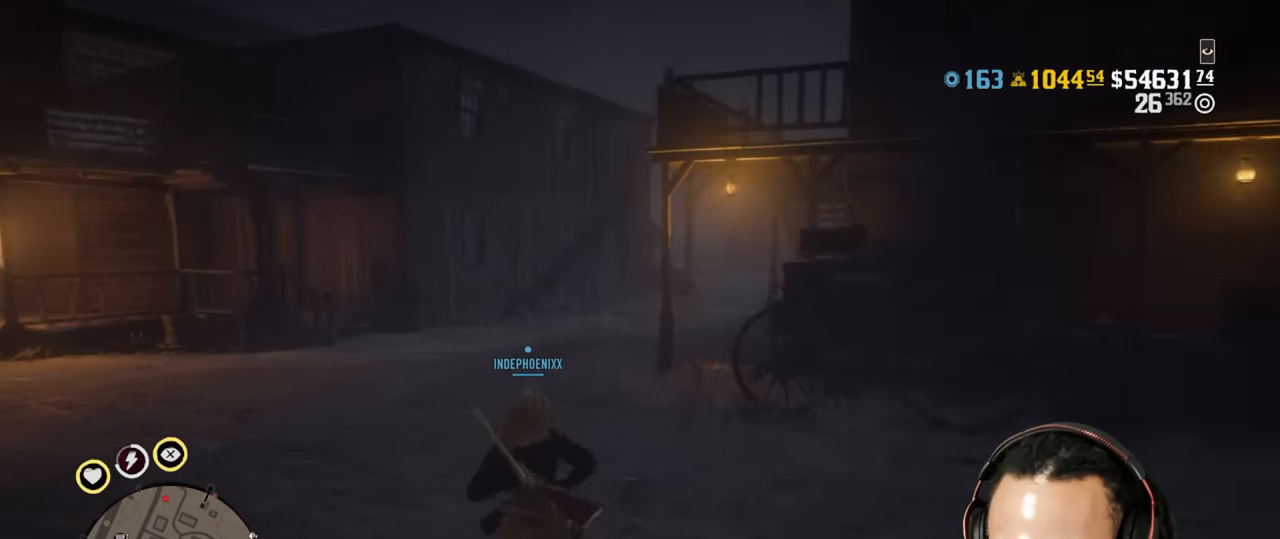
Gameplay with a controller (PlayStation layout); each line is a JSON object with the inputs held at the frame after it. "events" lists button and stick changes between this image and that frame as [ms after this image, input, new state], when the widget could be followed in between. Not read: L3.
{"buttons": [], "left_stick": "up", "right_stick": "center", "events": []}
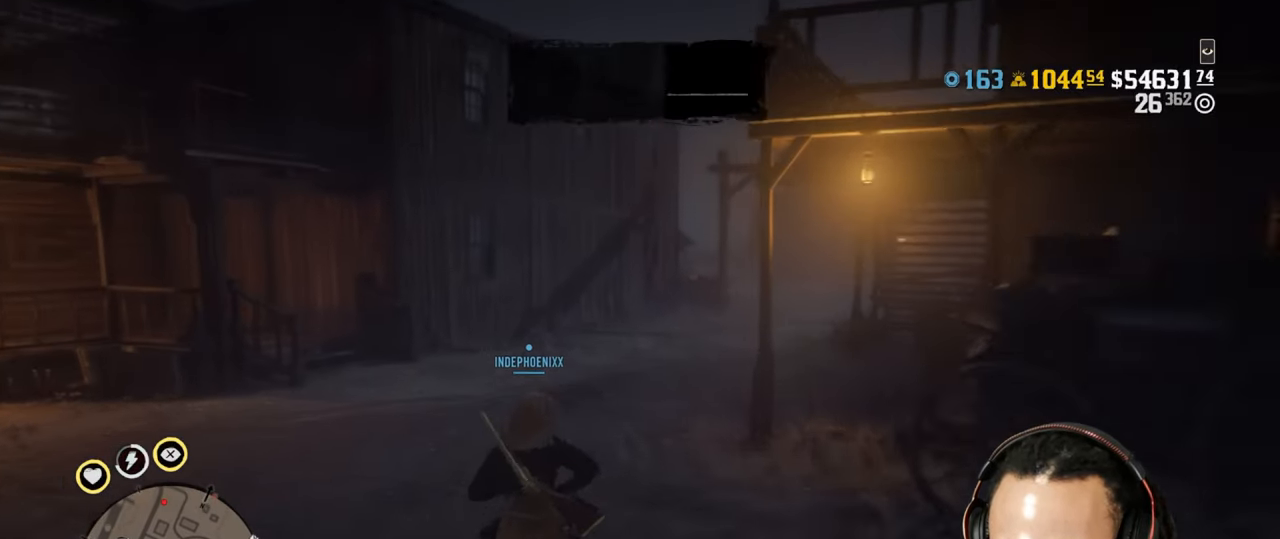
{"buttons": [], "left_stick": "up", "right_stick": "center", "events": [[67, "right_stick", "right"], [233, "right_stick", "center"]]}
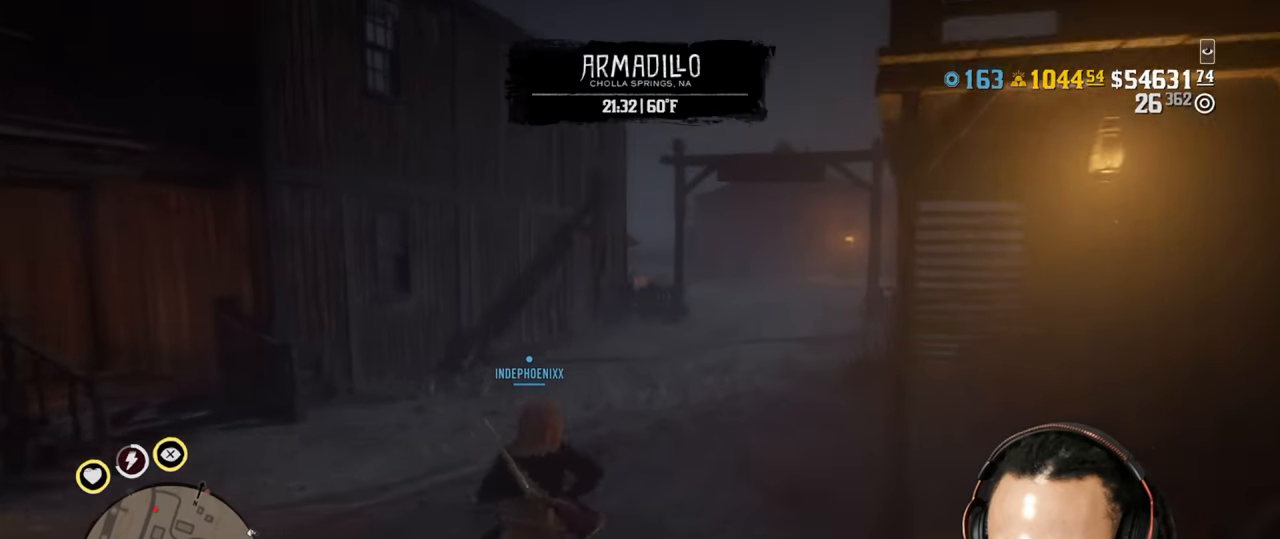
{"buttons": [], "left_stick": "up", "right_stick": "center", "events": []}
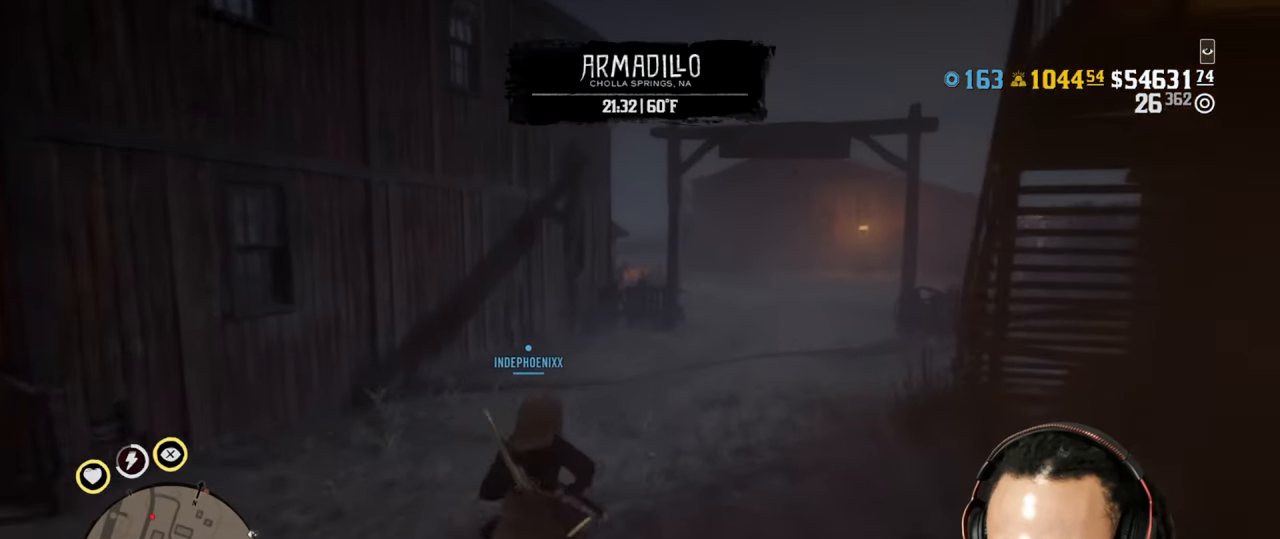
{"buttons": [], "left_stick": "up", "right_stick": "center", "events": []}
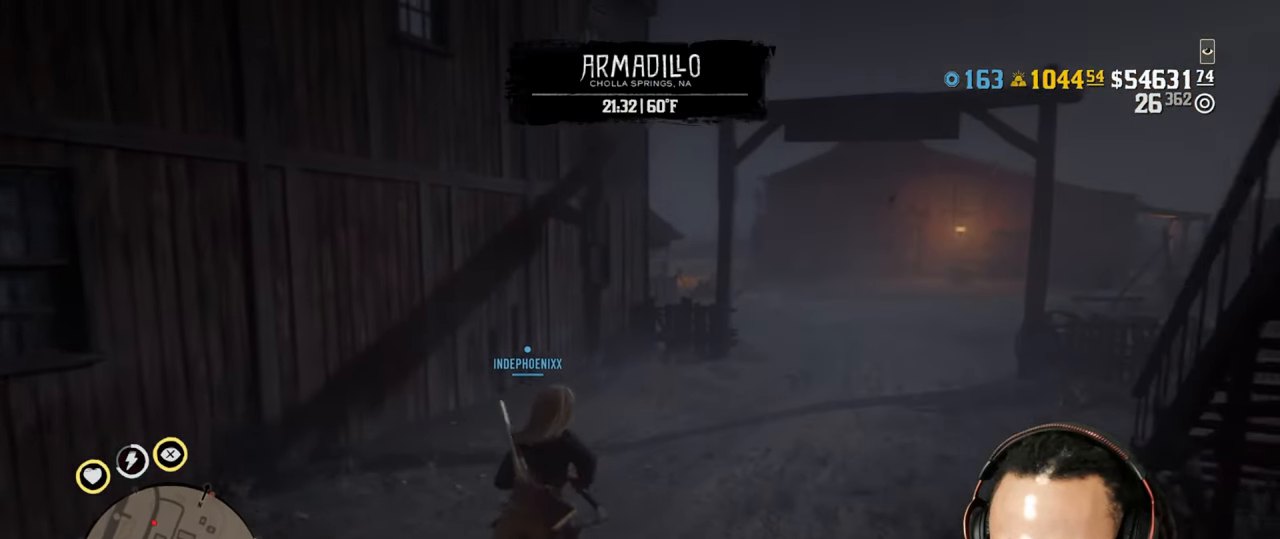
{"buttons": [], "left_stick": "up", "right_stick": "center", "events": []}
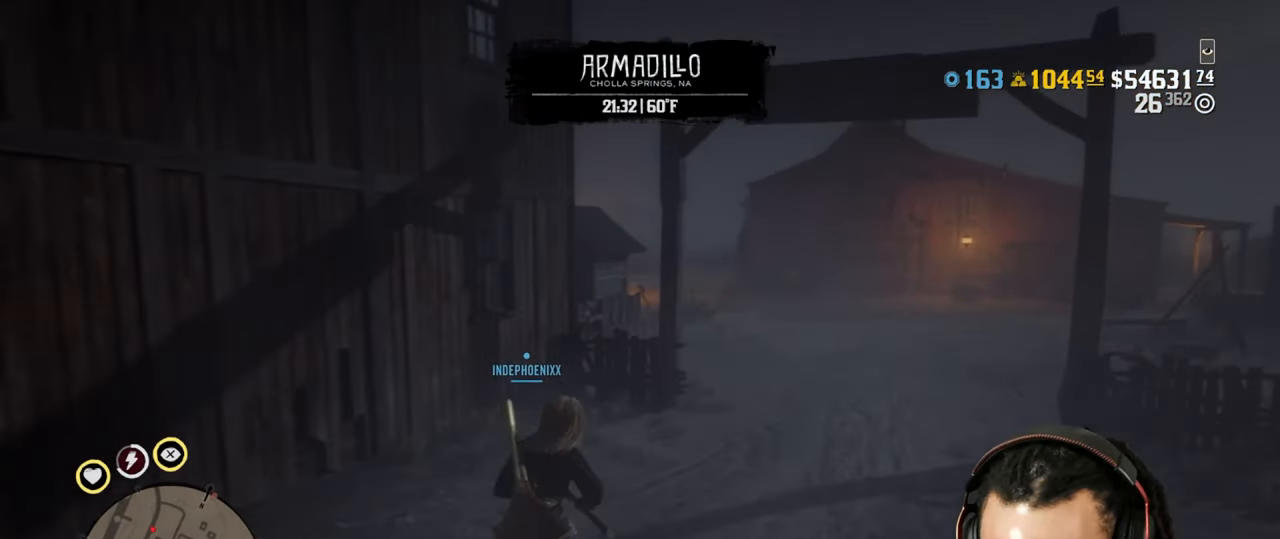
{"buttons": [], "left_stick": "up", "right_stick": "center", "events": []}
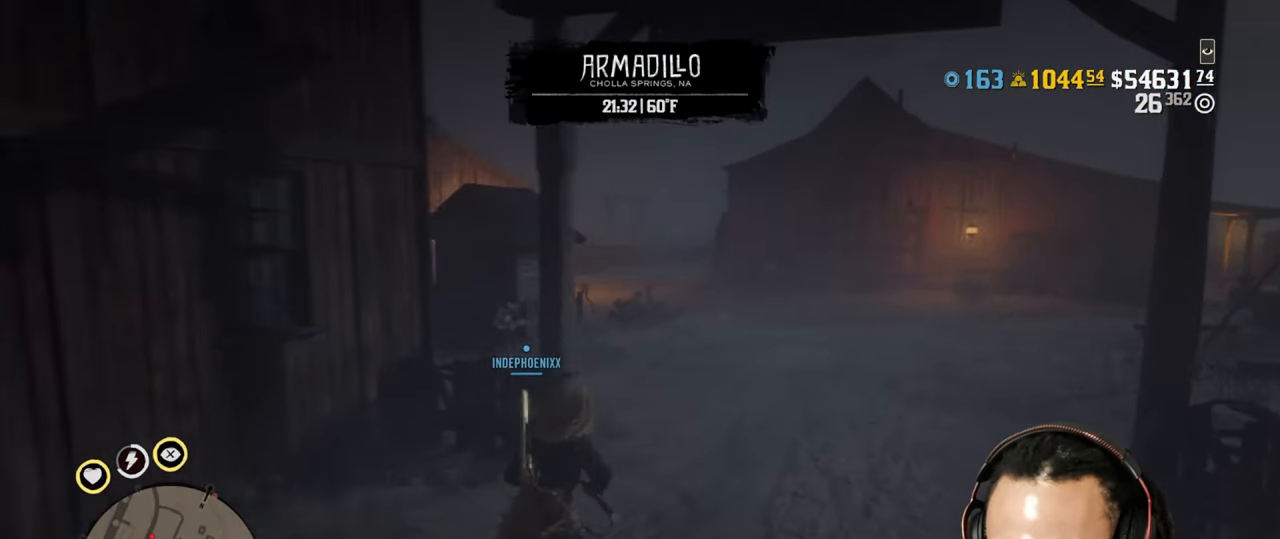
{"buttons": [], "left_stick": "up", "right_stick": "center", "events": [[250, "right_stick", "down-left"], [500, "right_stick", "center"]]}
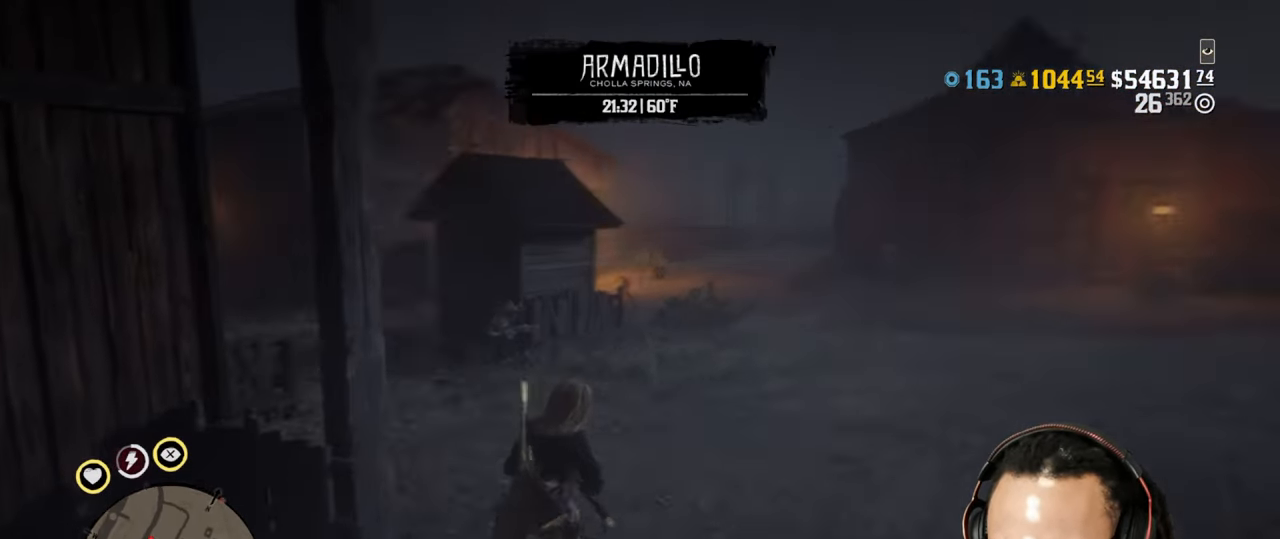
{"buttons": [], "left_stick": "right", "right_stick": "center", "events": [[400, "left_stick", "up-right"], [500, "left_stick", "right"]]}
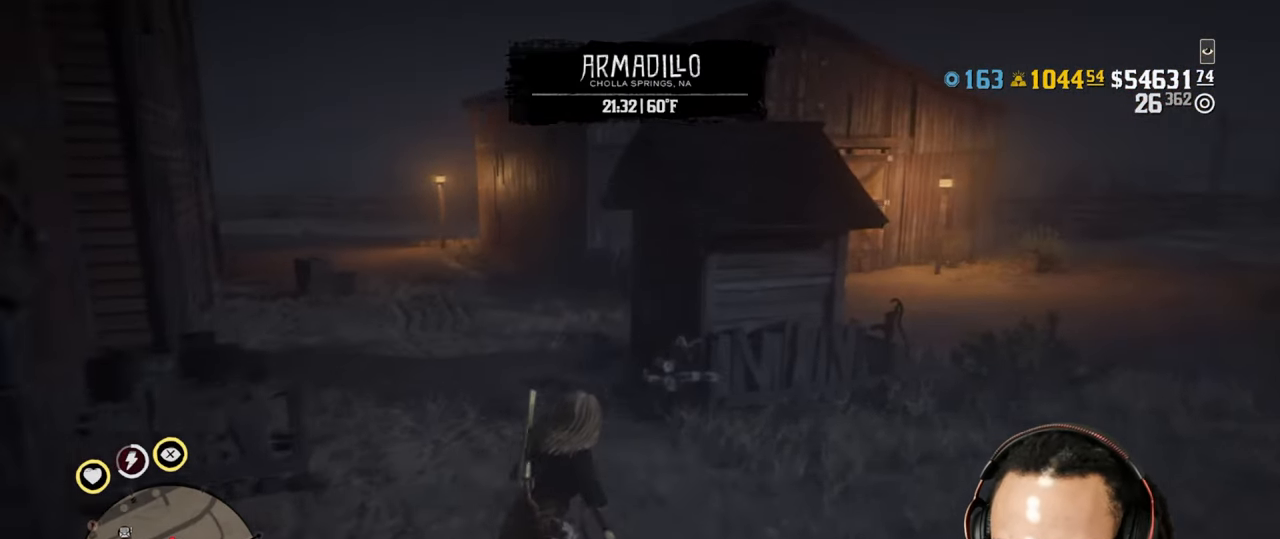
{"buttons": [], "left_stick": "down-left", "right_stick": "center", "events": [[217, "CROSS", "down"], [300, "CROSS", "up"], [300, "left_stick", "down"], [450, "left_stick", "down-left"]]}
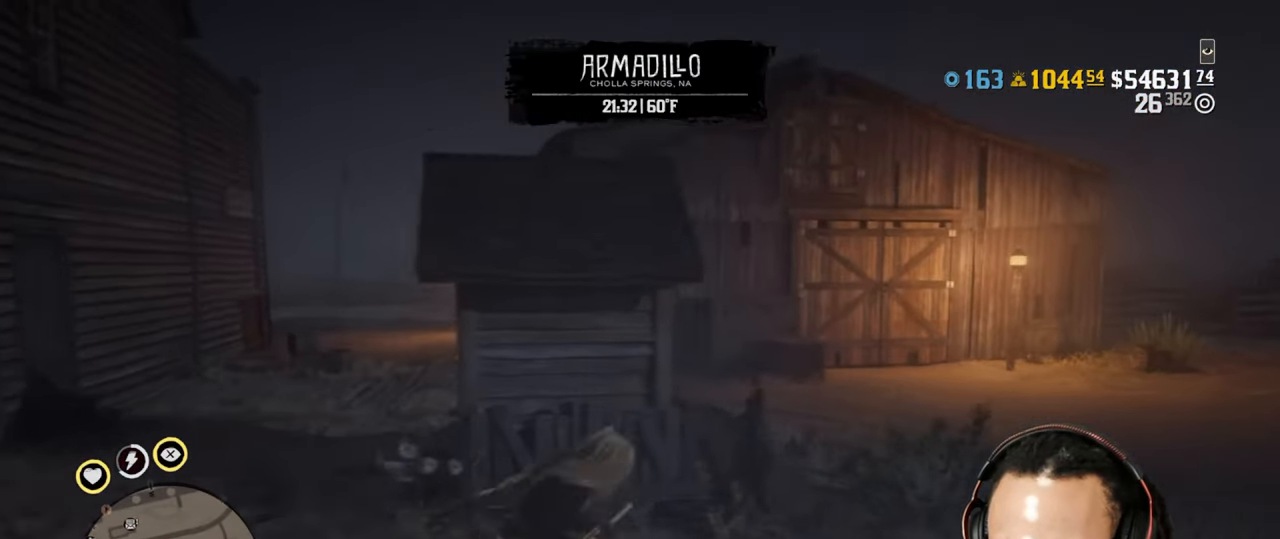
{"buttons": ["L1"], "left_stick": "left", "right_stick": "center", "events": [[167, "L1", "down"], [200, "right_stick", "up"], [300, "left_stick", "left"], [383, "right_stick", "center"]]}
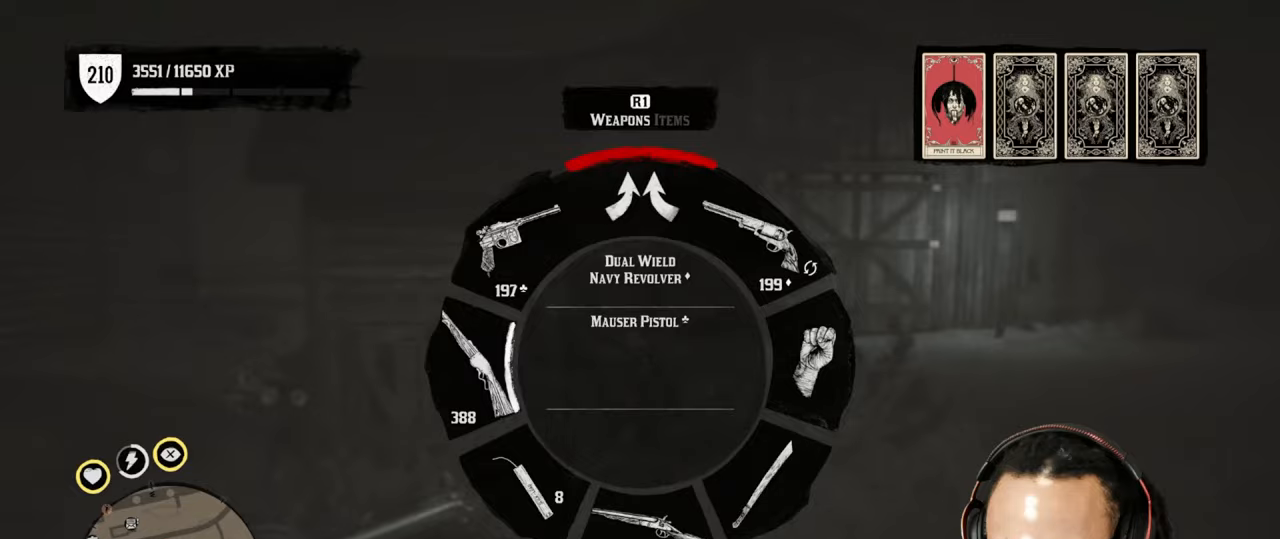
{"buttons": [], "left_stick": "left", "right_stick": "center", "events": [[367, "right_stick", "up-left"], [433, "right_stick", "center"], [483, "L1", "up"]]}
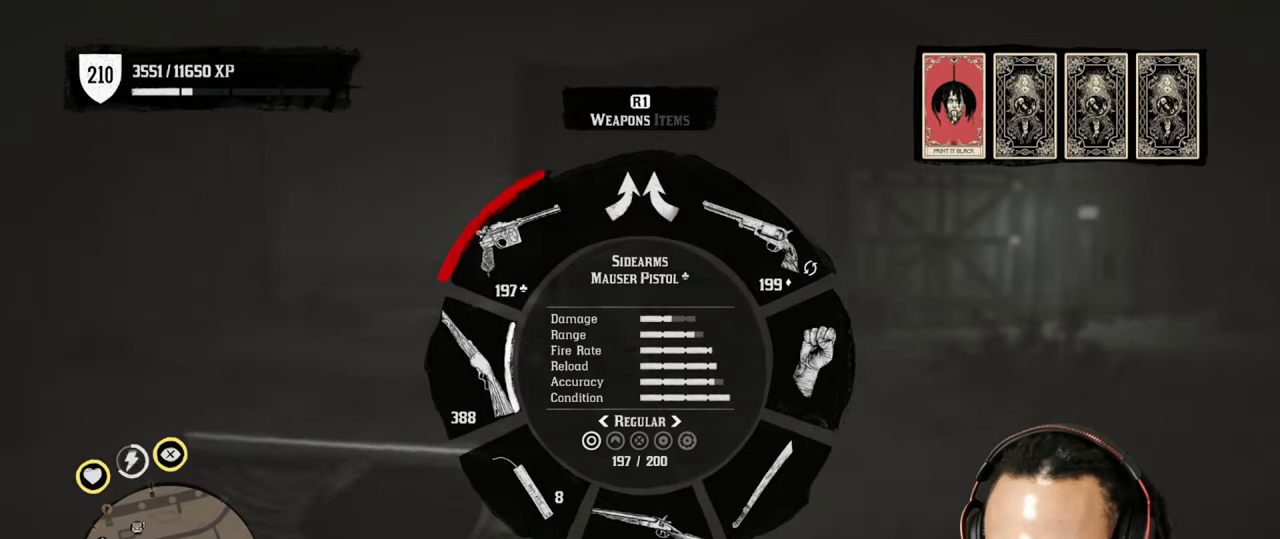
{"buttons": [], "left_stick": "down-left", "right_stick": "center", "events": [[233, "left_stick", "down-left"]]}
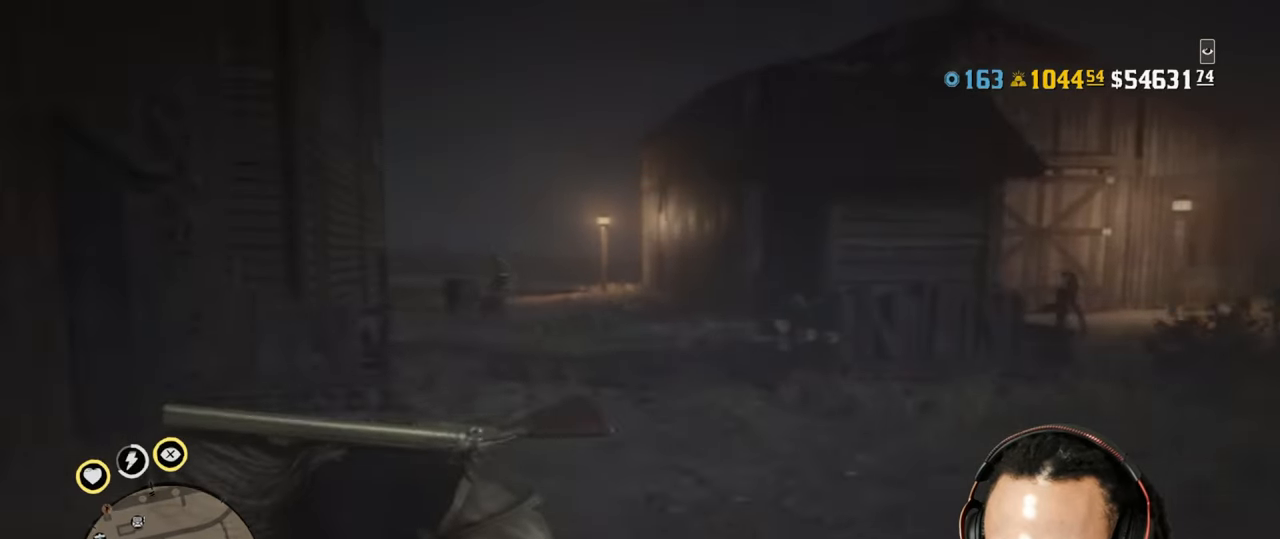
{"buttons": ["CROSS", "L2"], "left_stick": "up-right", "right_stick": "center", "events": [[400, "CROSS", "down"], [400, "L2", "down"], [433, "left_stick", "up-right"]]}
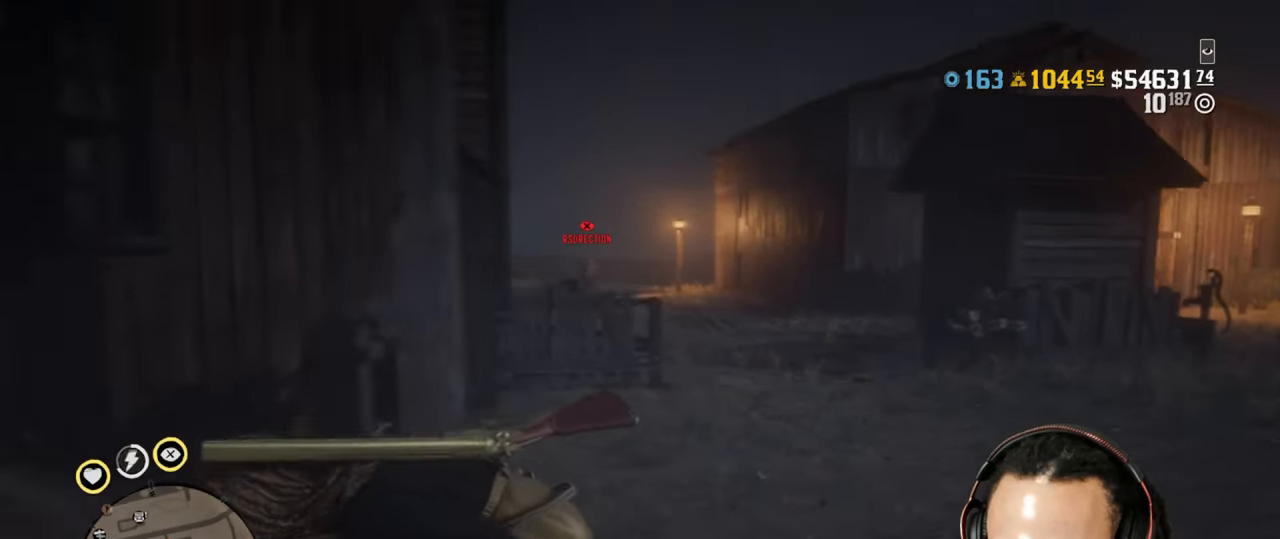
{"buttons": ["L2"], "left_stick": "up-right", "right_stick": "center", "events": [[17, "CROSS", "up"], [17, "R3", "down"], [17, "right_stick", "up"], [133, "R3", "up"], [200, "R2", "down"], [200, "right_stick", "center"], [300, "R2", "up"], [367, "R2", "down"], [433, "R2", "up"]]}
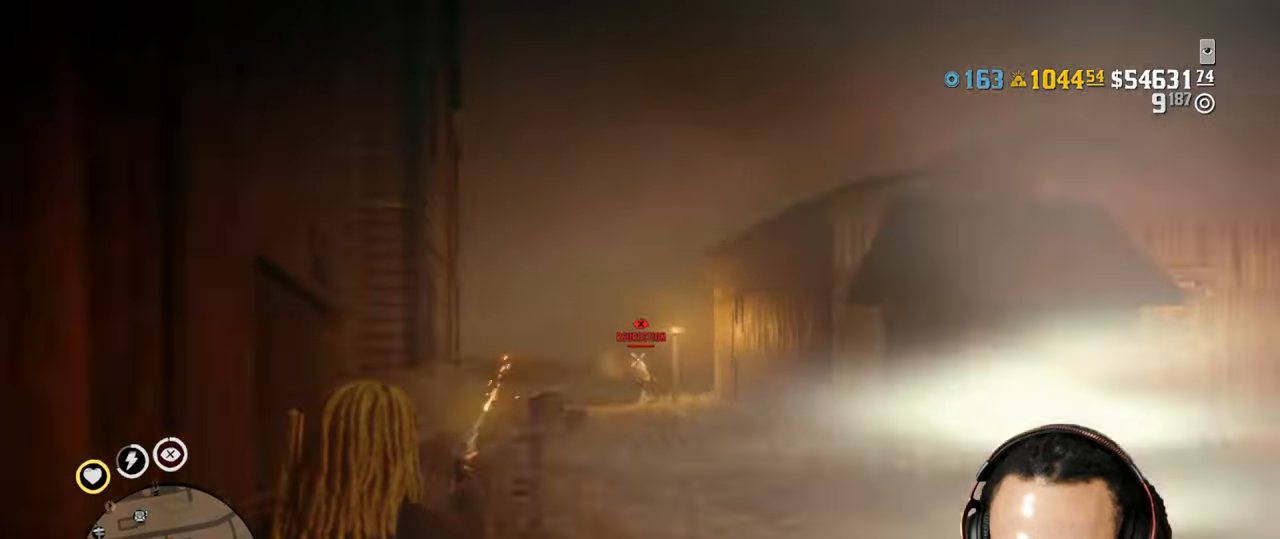
{"buttons": ["L2"], "left_stick": "down", "right_stick": "center", "events": [[17, "R2", "down"], [67, "R2", "up"], [150, "R2", "down"], [233, "R2", "up"], [300, "R2", "down"], [367, "R2", "up"], [450, "R2", "down"], [483, "R2", "up"], [500, "left_stick", "down"]]}
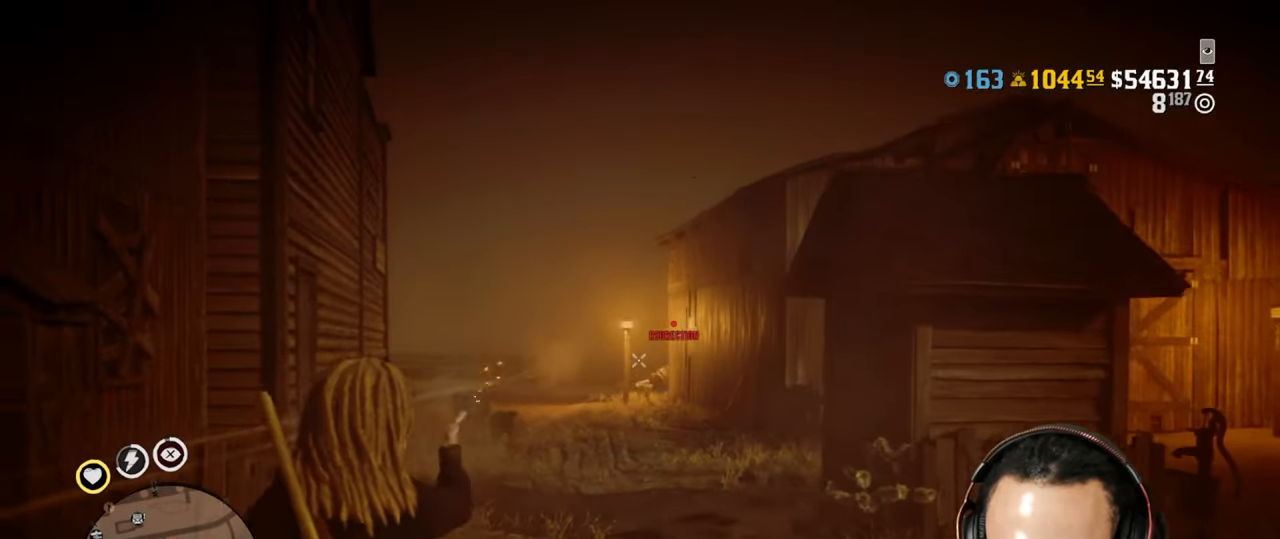
{"buttons": [], "left_stick": "down-left", "right_stick": "center", "events": [[50, "SQUARE", "down"], [117, "SQUARE", "up"], [450, "L2", "up"], [467, "left_stick", "down-left"]]}
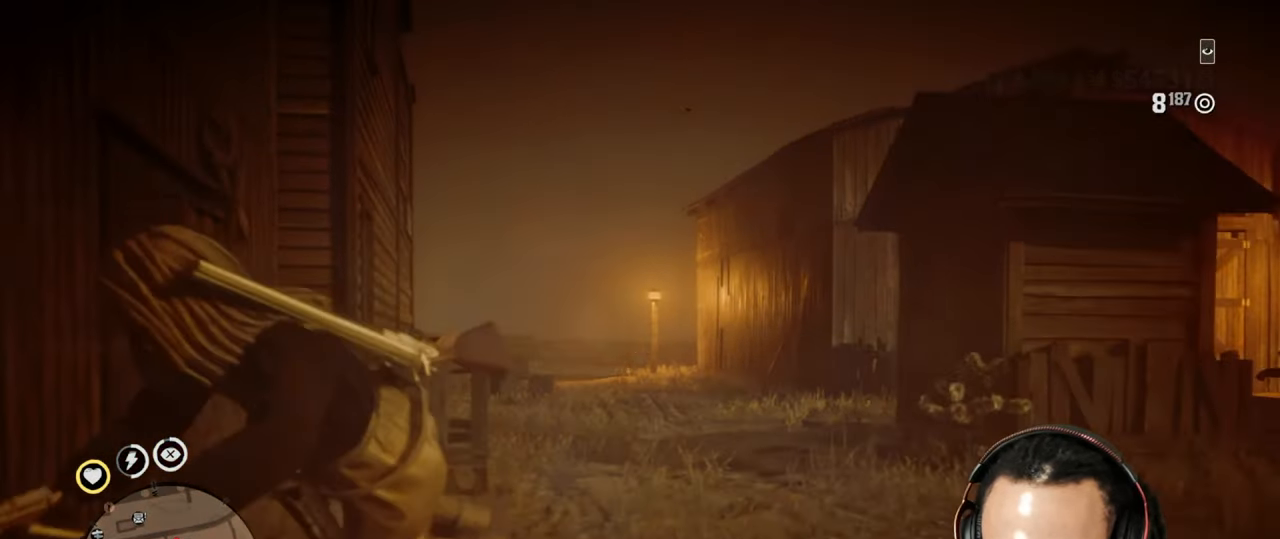
{"buttons": [], "left_stick": "down-left", "right_stick": "center", "events": []}
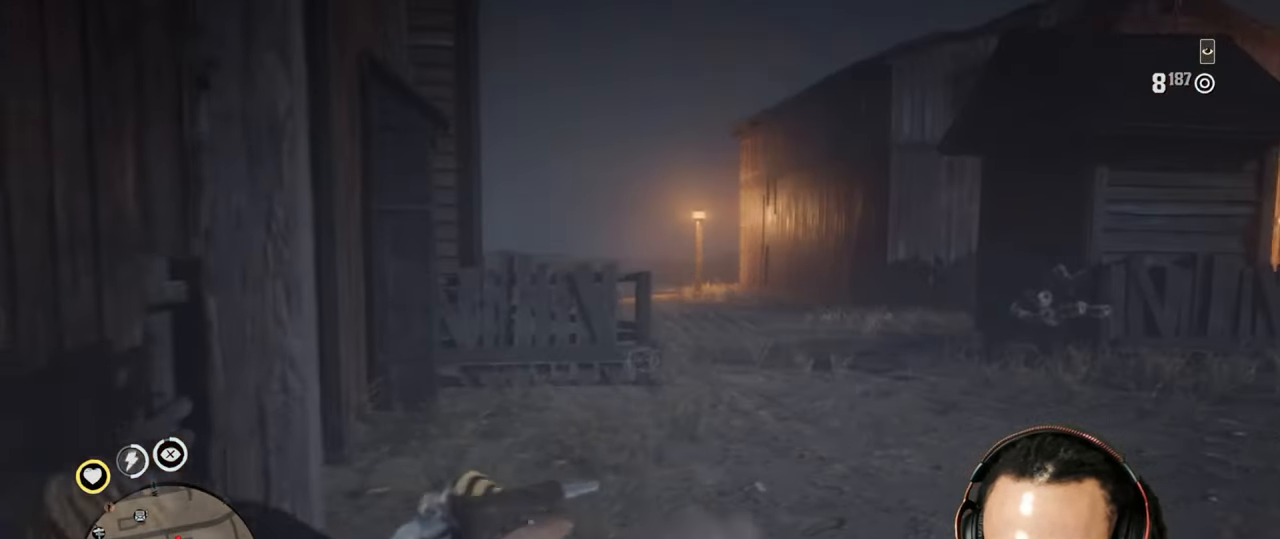
{"buttons": [], "left_stick": "right", "right_stick": "center", "events": [[150, "left_stick", "up-right"], [167, "L2", "down"], [233, "left_stick", "right"], [400, "L2", "up"]]}
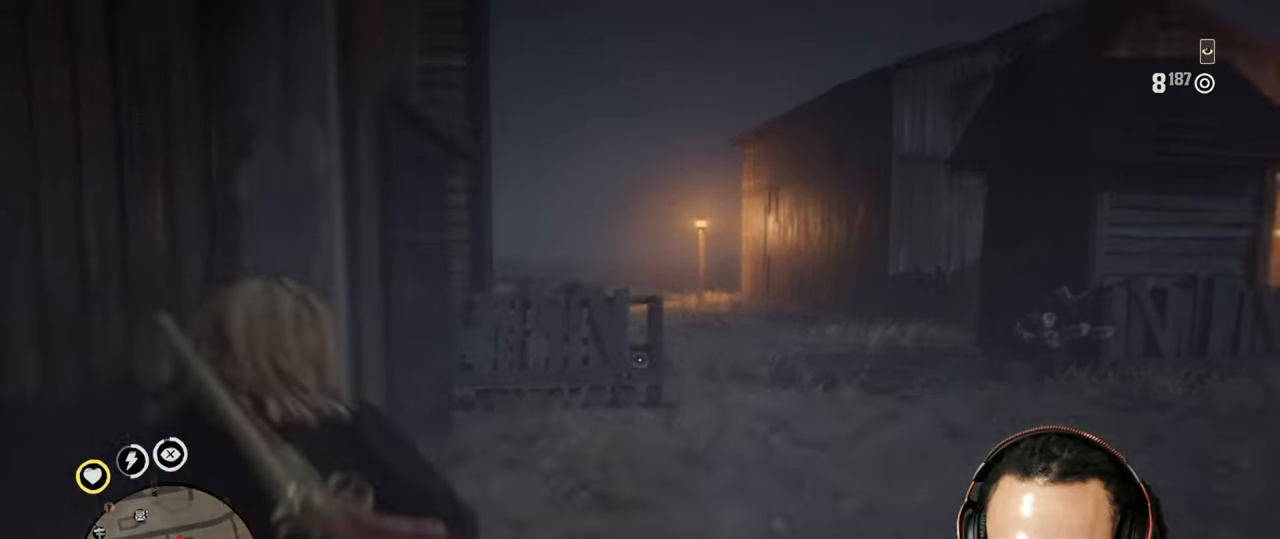
{"buttons": [], "left_stick": "left", "right_stick": "center", "events": [[50, "CROSS", "down"], [133, "CROSS", "up"], [133, "left_stick", "down"], [300, "left_stick", "left"]]}
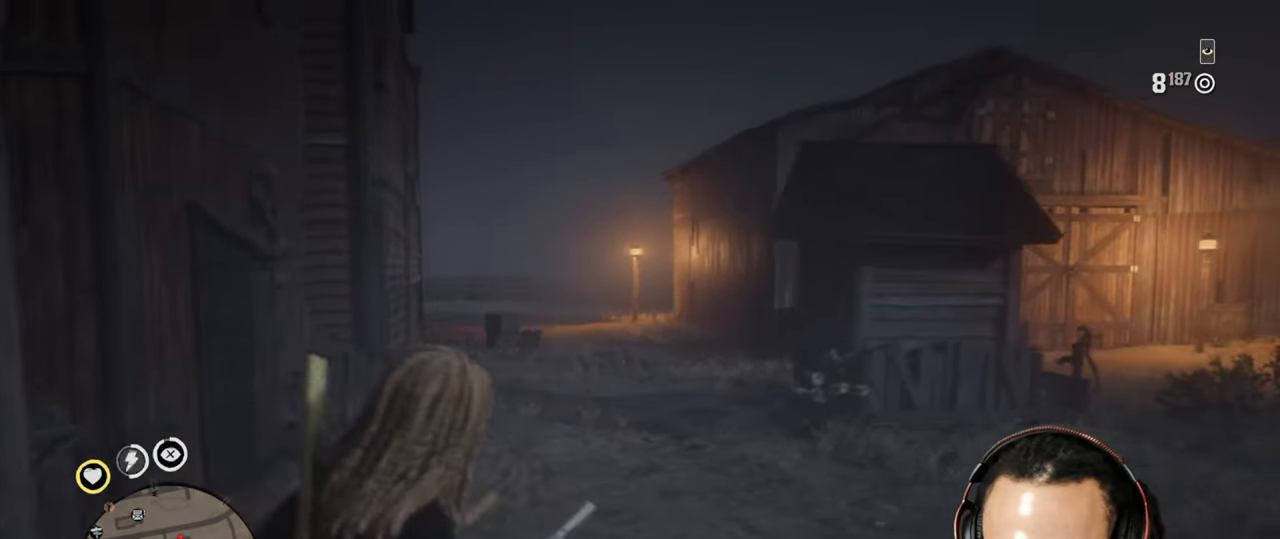
{"buttons": [], "left_stick": "left", "right_stick": "left", "events": [[100, "right_stick", "left"], [150, "right_stick", "center"], [350, "right_stick", "left"]]}
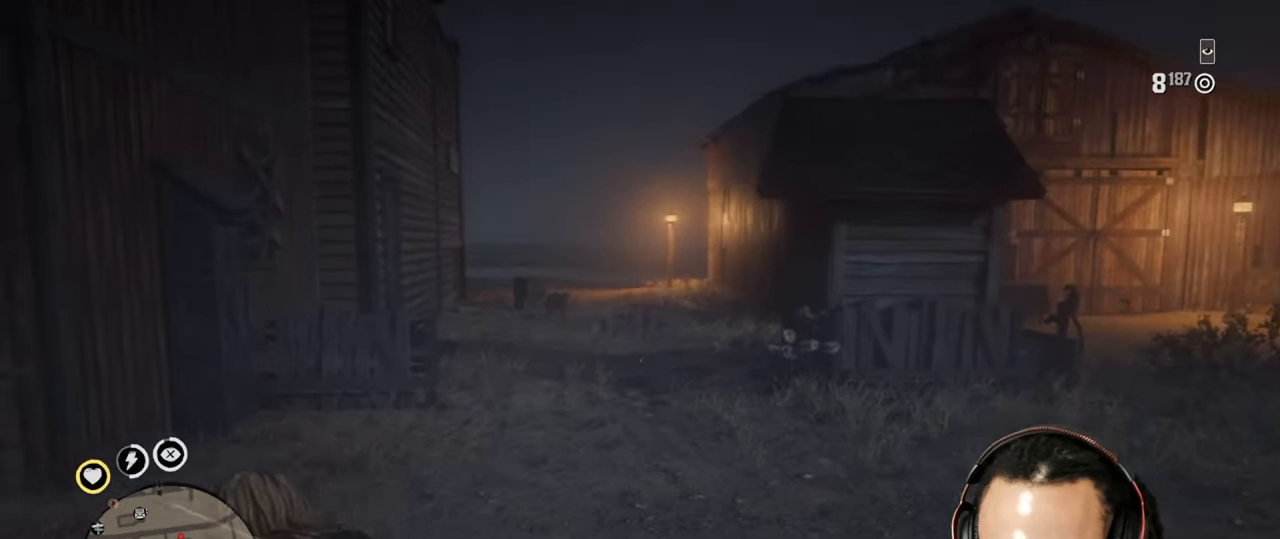
{"buttons": [], "left_stick": "up", "right_stick": "center", "events": [[200, "left_stick", "up"], [367, "right_stick", "center"]]}
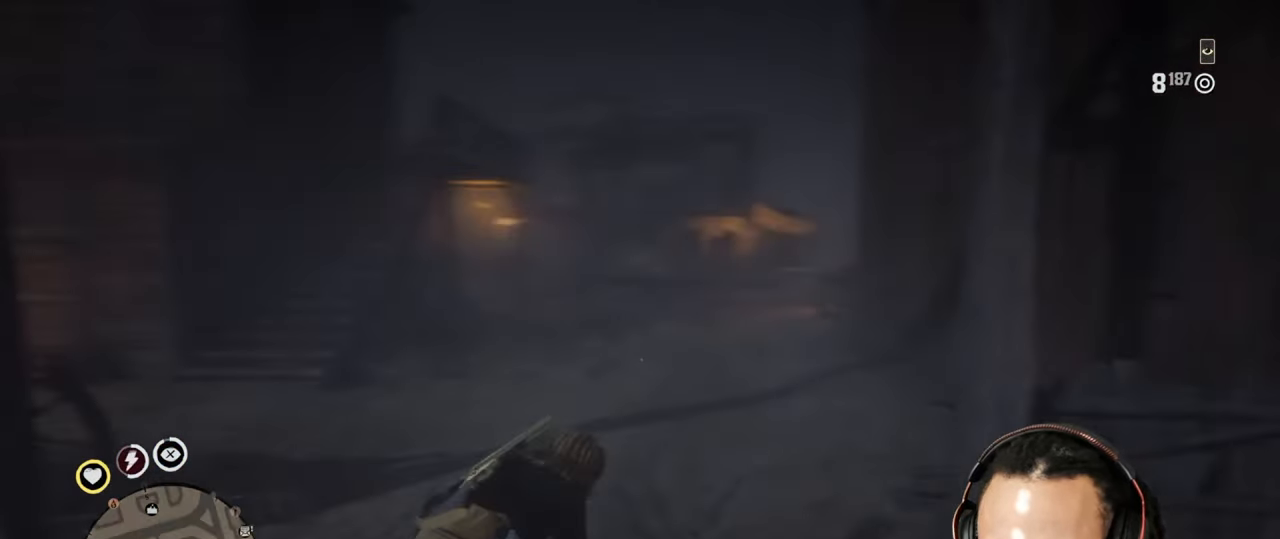
{"buttons": [], "left_stick": "up", "right_stick": "center", "events": [[283, "L1", "down"], [417, "L1", "up"]]}
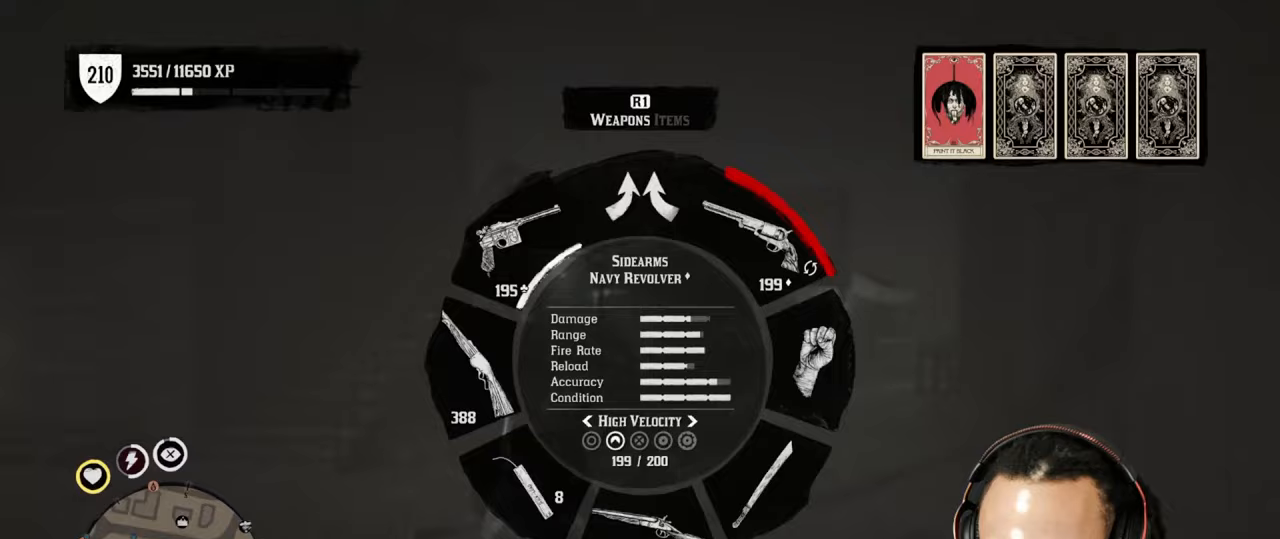
{"buttons": [], "left_stick": "up-right", "right_stick": "center", "events": [[100, "right_stick", "left"], [250, "left_stick", "up-right"], [283, "right_stick", "center"]]}
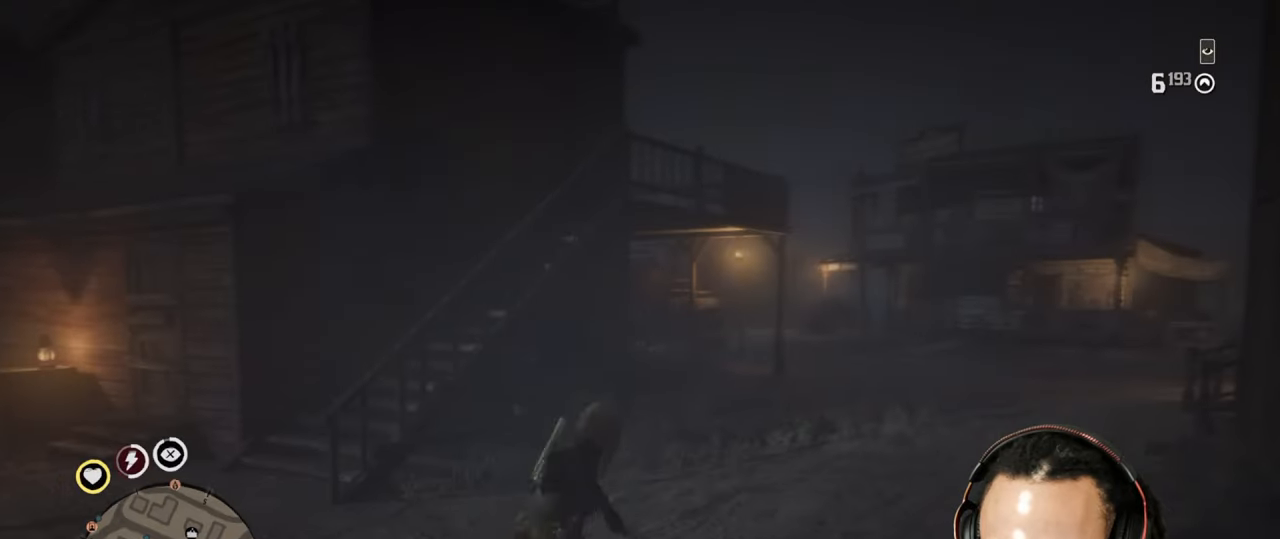
{"buttons": [], "left_stick": "up-right", "right_stick": "center", "events": [[167, "right_stick", "left"], [350, "right_stick", "center"]]}
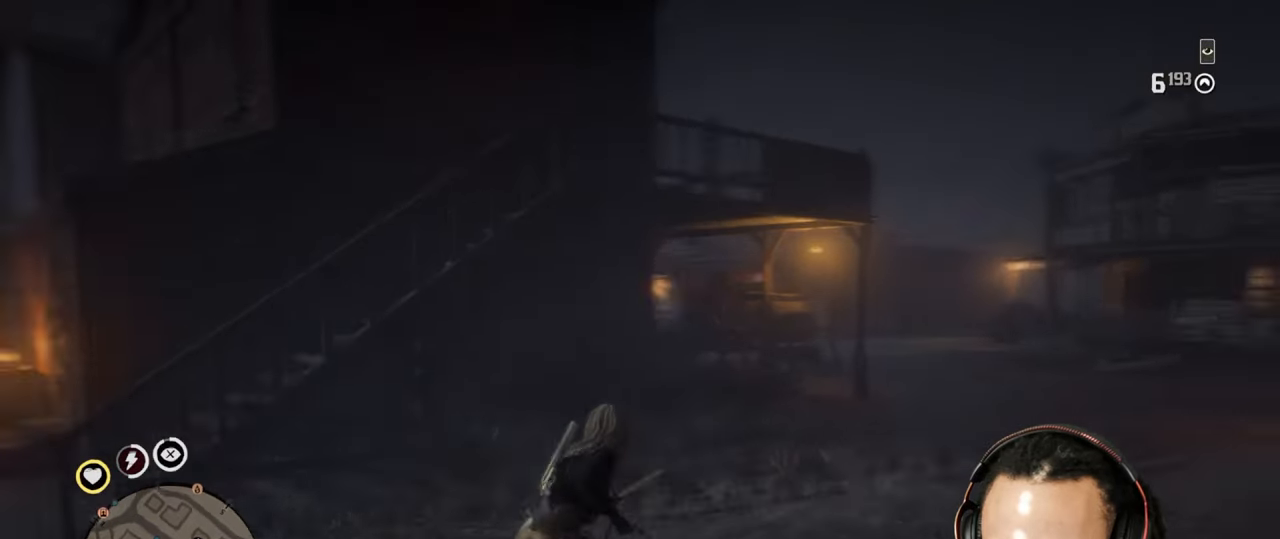
{"buttons": [], "left_stick": "up-right", "right_stick": "center", "events": [[250, "right_stick", "down-left"], [367, "right_stick", "center"]]}
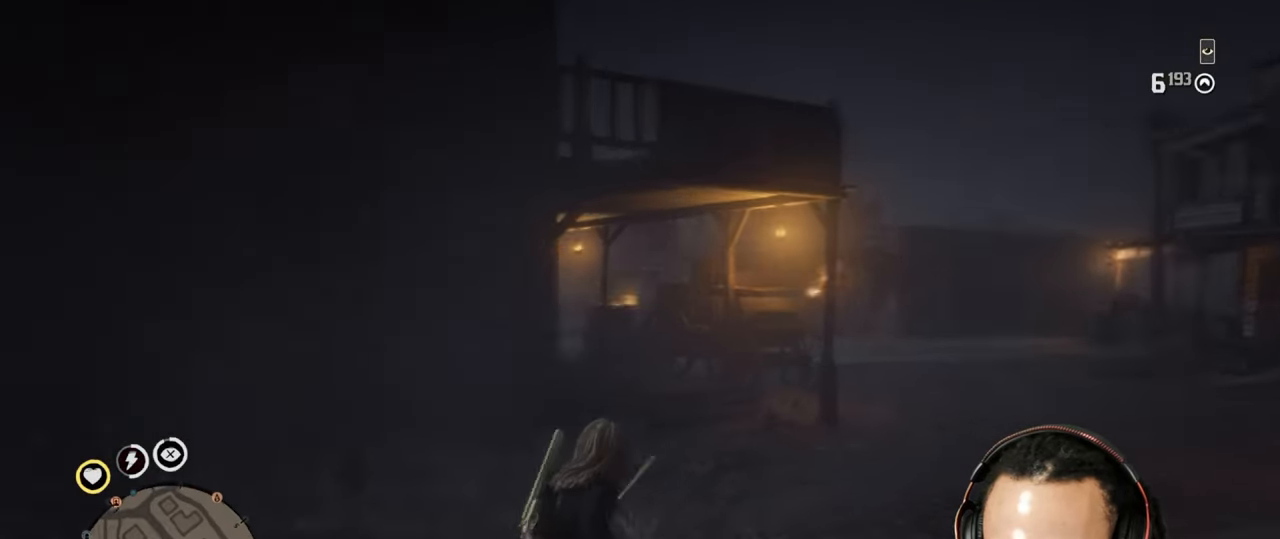
{"buttons": [], "left_stick": "up-right", "right_stick": "down-left", "events": [[167, "right_stick", "down"], [183, "L1", "down"], [317, "right_stick", "center"], [333, "L1", "up"], [500, "right_stick", "down-left"]]}
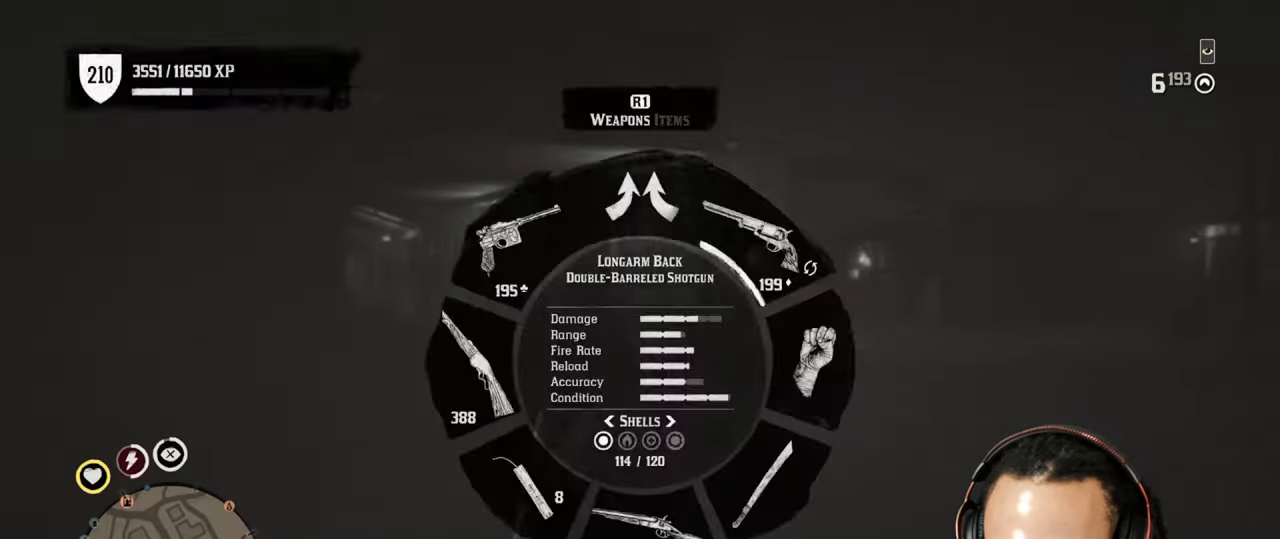
{"buttons": [], "left_stick": "up-right", "right_stick": "down-left", "events": [[33, "L2", "down"], [50, "right_stick", "center"], [200, "L2", "up"], [383, "right_stick", "down-left"], [400, "CROSS", "down"], [500, "CROSS", "up"]]}
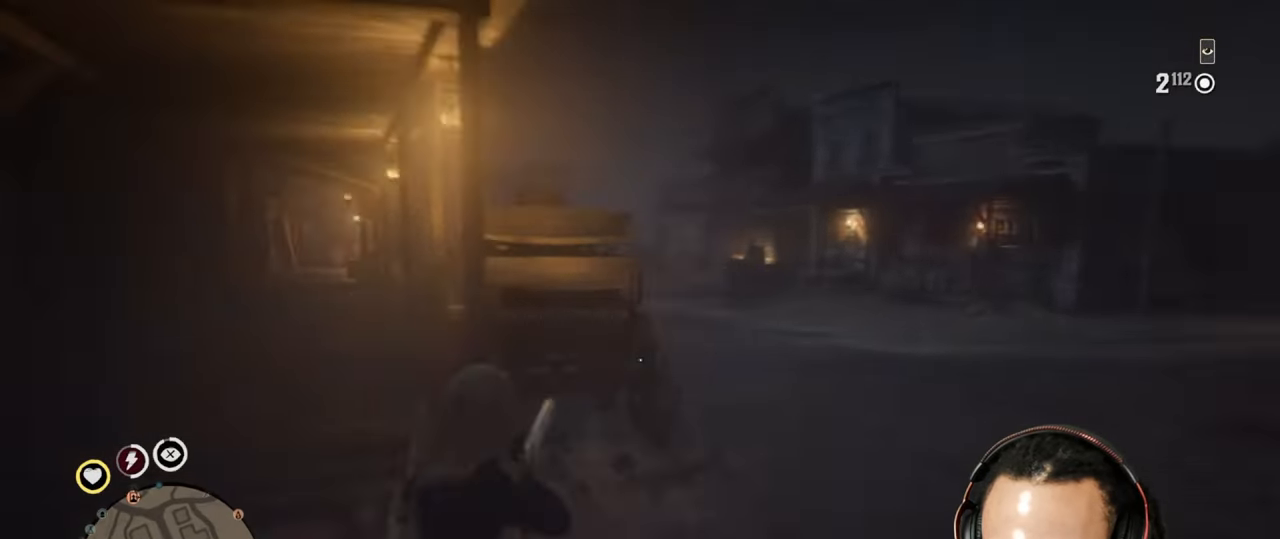
{"buttons": [], "left_stick": "up-right", "right_stick": "left", "events": [[17, "right_stick", "center"], [433, "right_stick", "left"]]}
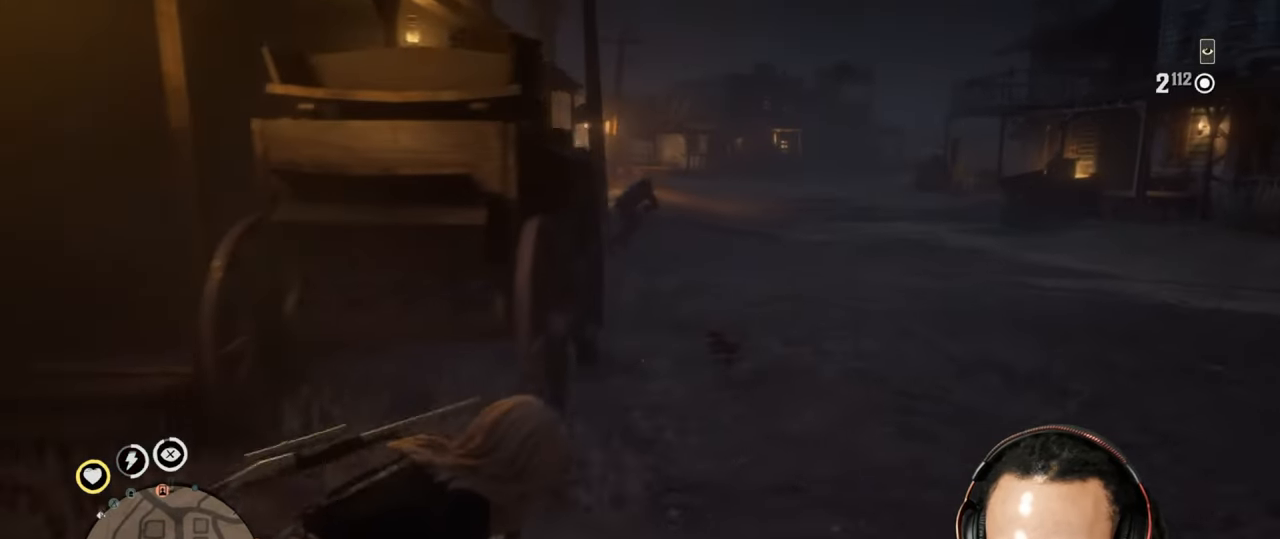
{"buttons": ["L2", "R2"], "left_stick": "down-left", "right_stick": "center", "events": [[67, "right_stick", "center"], [83, "L2", "down"], [150, "R3", "down"], [233, "R3", "up"], [300, "R2", "down"], [383, "left_stick", "down-left"], [400, "R2", "up"], [467, "R2", "down"]]}
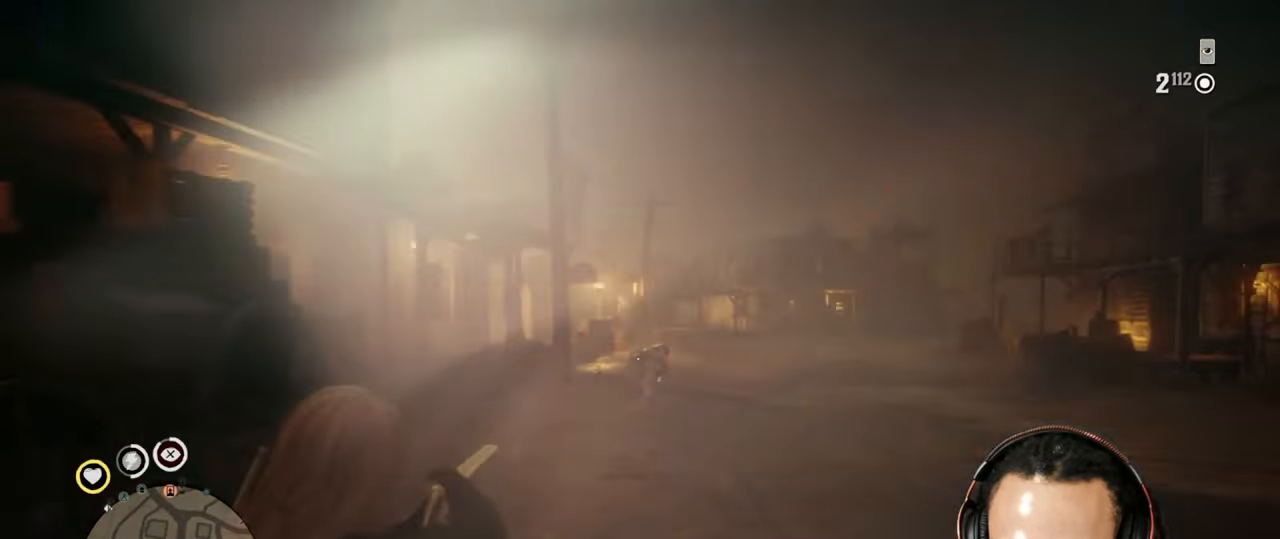
{"buttons": ["L2"], "left_stick": "down-left", "right_stick": "center", "events": [[33, "R2", "up"], [100, "R2", "down"], [150, "R2", "up"], [217, "R2", "down"], [300, "R2", "up"], [367, "R2", "down"], [483, "R2", "up"]]}
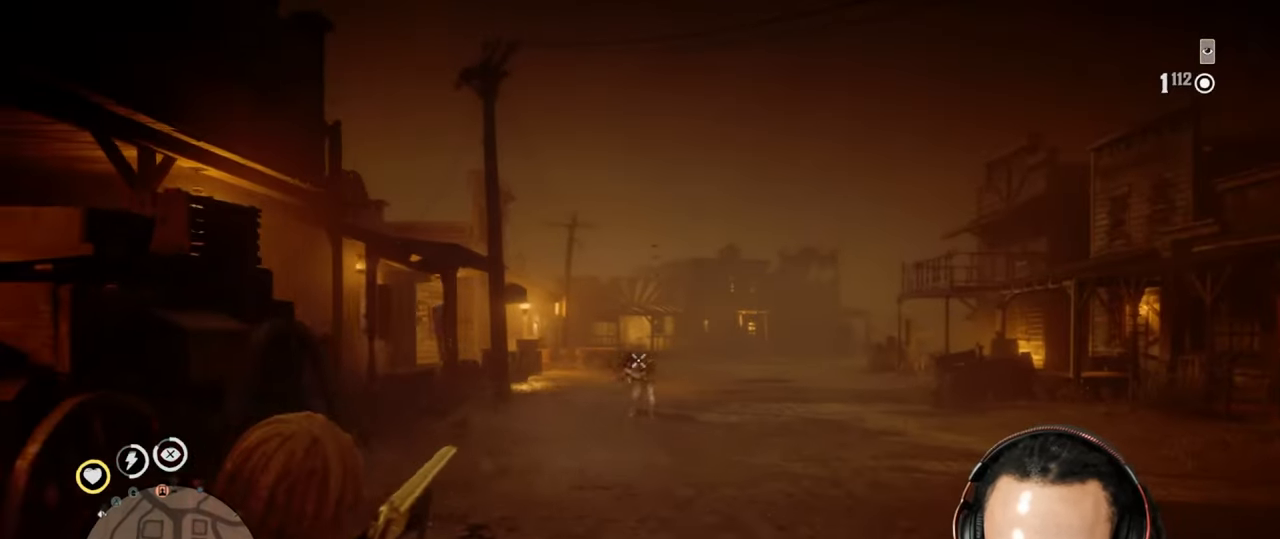
{"buttons": ["L2"], "left_stick": "center", "right_stick": "center", "events": [[17, "R2", "down"], [117, "R2", "up"], [183, "R2", "down"], [267, "R2", "up"], [350, "R2", "down"], [433, "R2", "up"], [483, "left_stick", "center"]]}